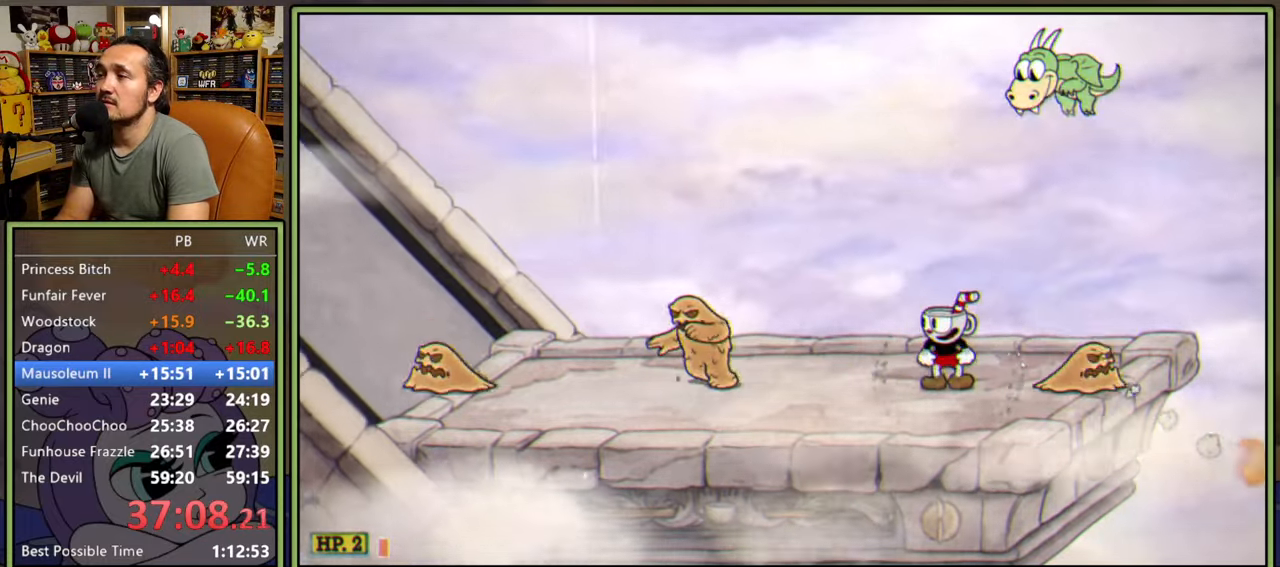
Gameplay with a controller (Xbox layout); each line is a JSON object with the inputs held at the frame after it. "events" lists button and stick changes between this image and that frame as [ms after this image, input, new state], when the widget could be followed in between. Not read: left_stick.
{"buttons": [], "right_stick": "center", "events": []}
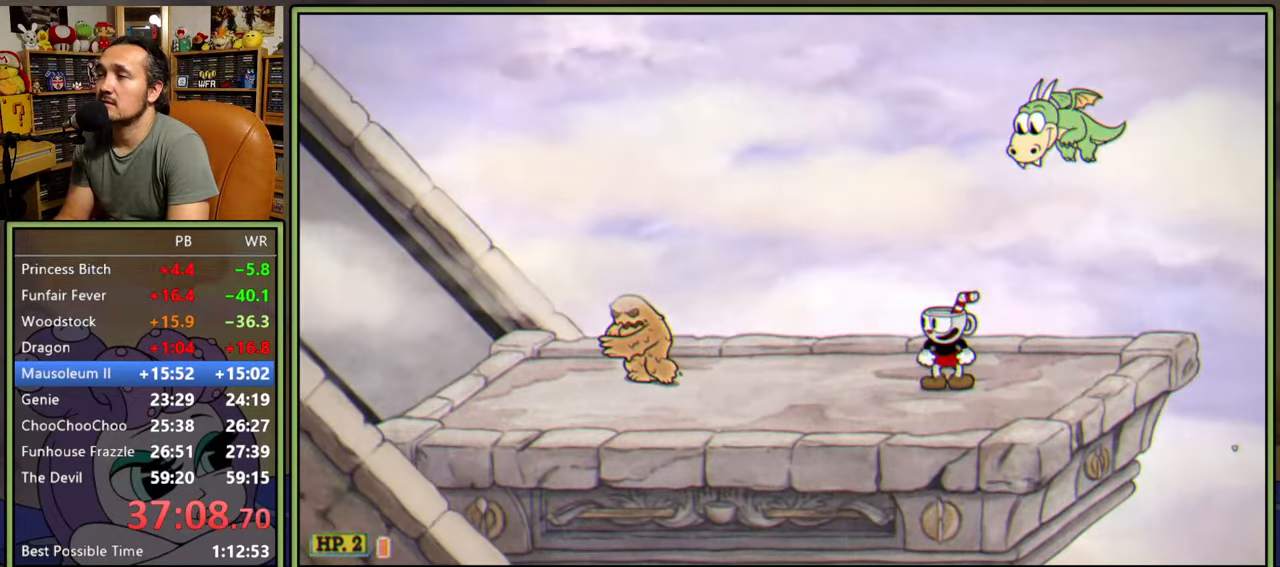
{"buttons": ["DPAD_LEFT"], "right_stick": "center", "events": [[383, "DPAD_LEFT", "down"]]}
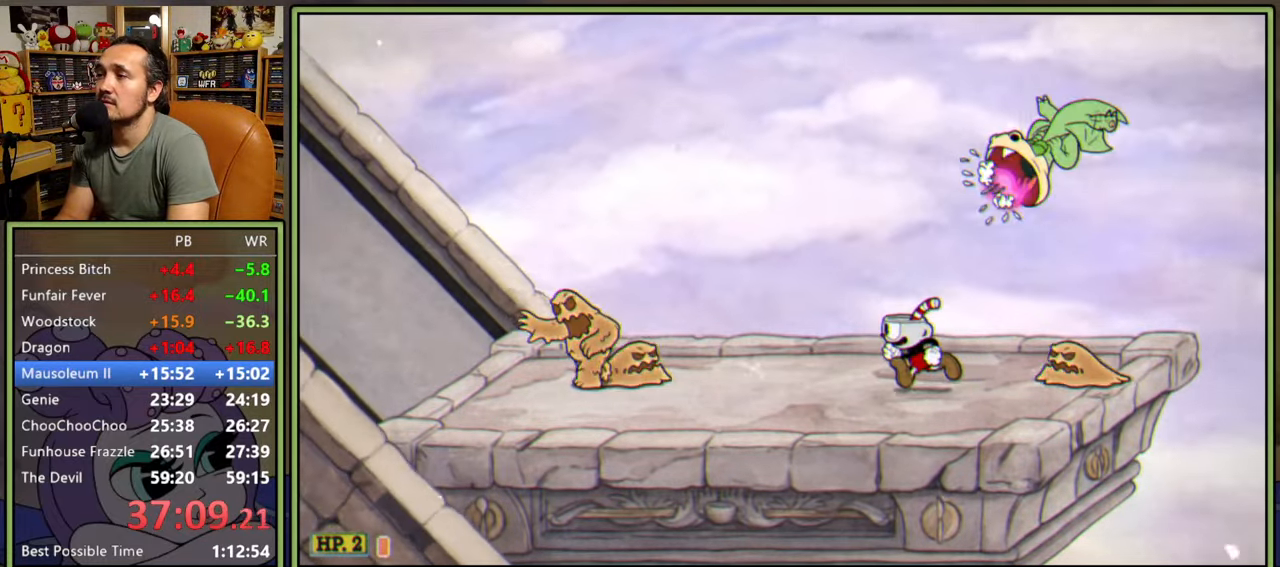
{"buttons": [], "right_stick": "center", "events": [[450, "DPAD_LEFT", "up"]]}
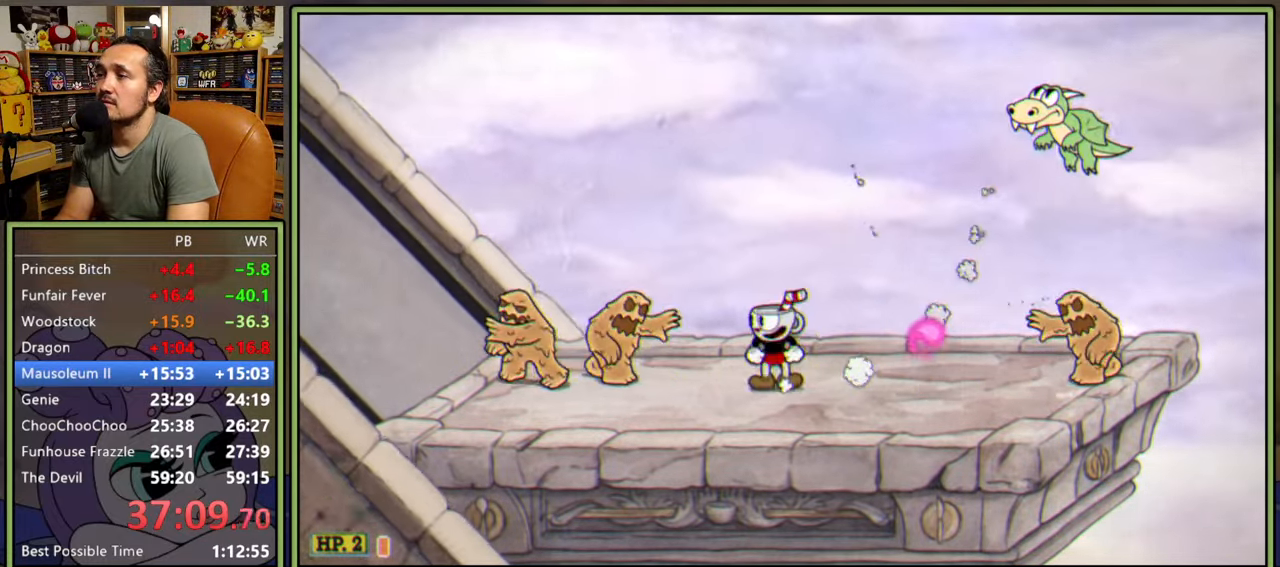
{"buttons": ["A", "DPAD_LEFT"], "right_stick": "center", "events": [[133, "DPAD_RIGHT", "down"], [217, "DPAD_RIGHT", "up"], [450, "DPAD_LEFT", "down"], [500, "A", "down"]]}
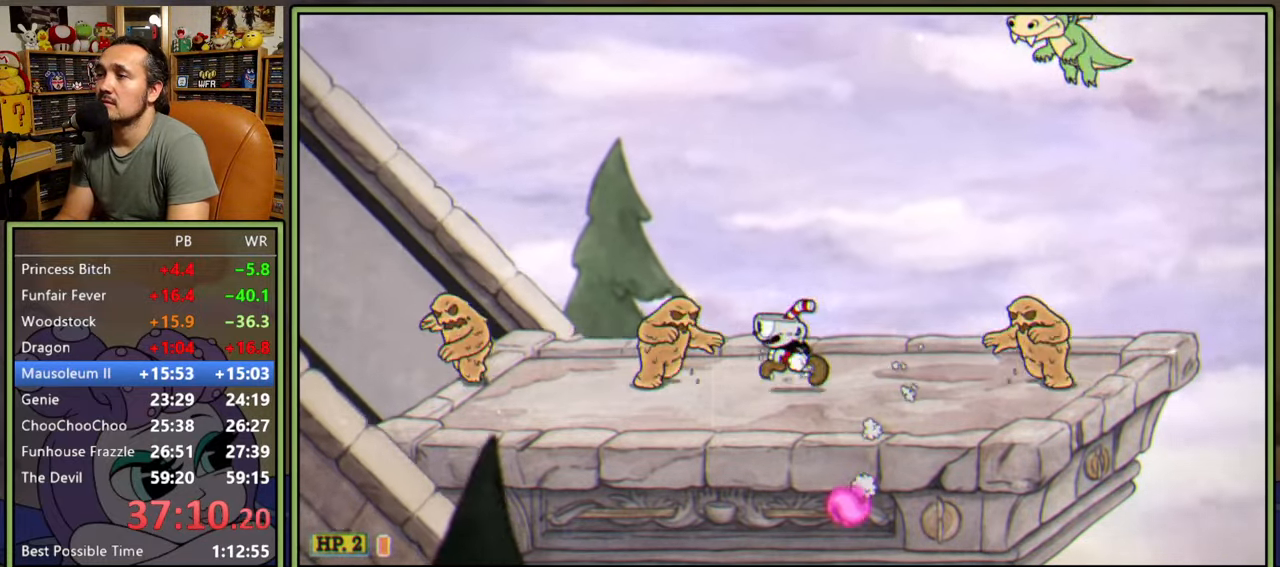
{"buttons": ["DPAD_LEFT"], "right_stick": "center", "events": [[133, "A", "up"]]}
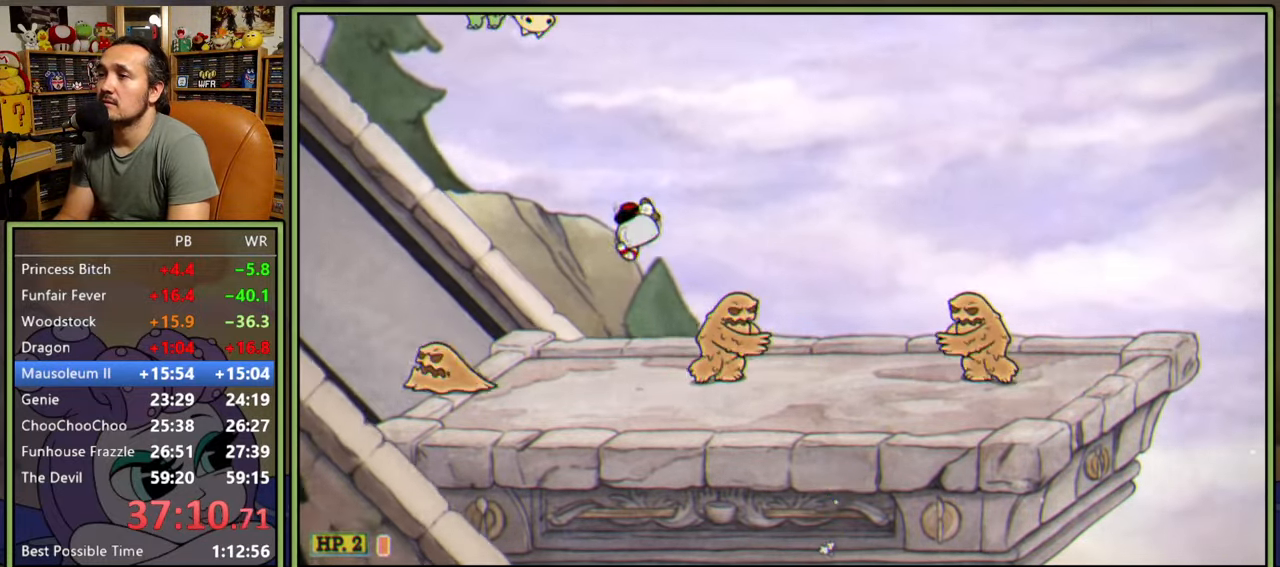
{"buttons": [], "right_stick": "center", "events": [[317, "DPAD_LEFT", "up"]]}
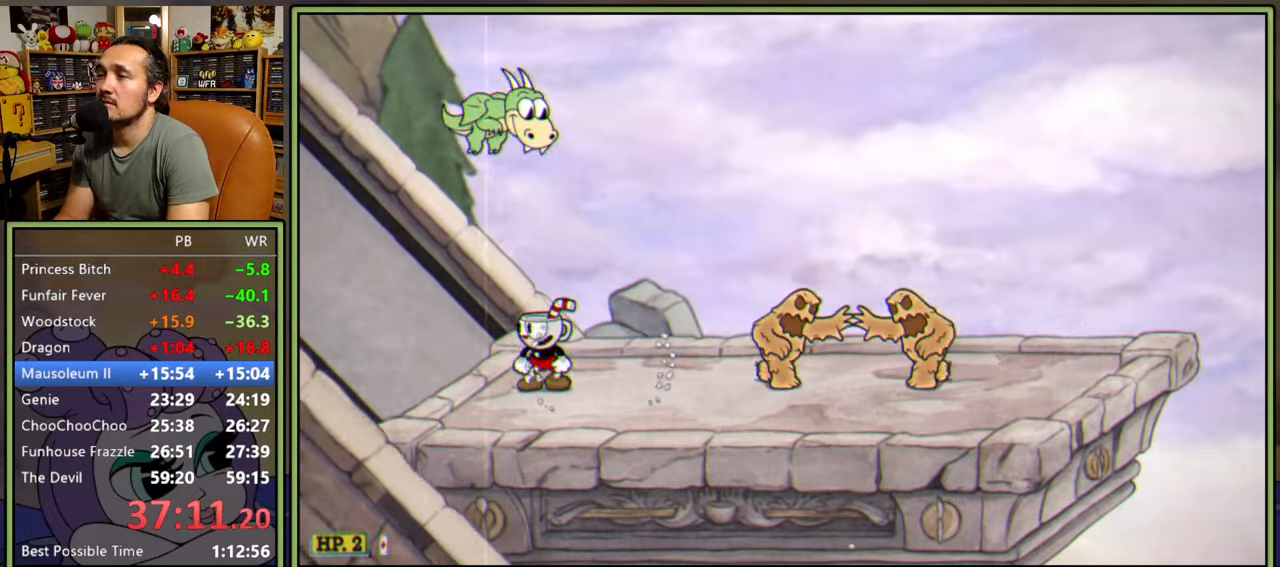
{"buttons": [], "right_stick": "center", "events": [[33, "DPAD_LEFT", "down"], [117, "DPAD_LEFT", "up"]]}
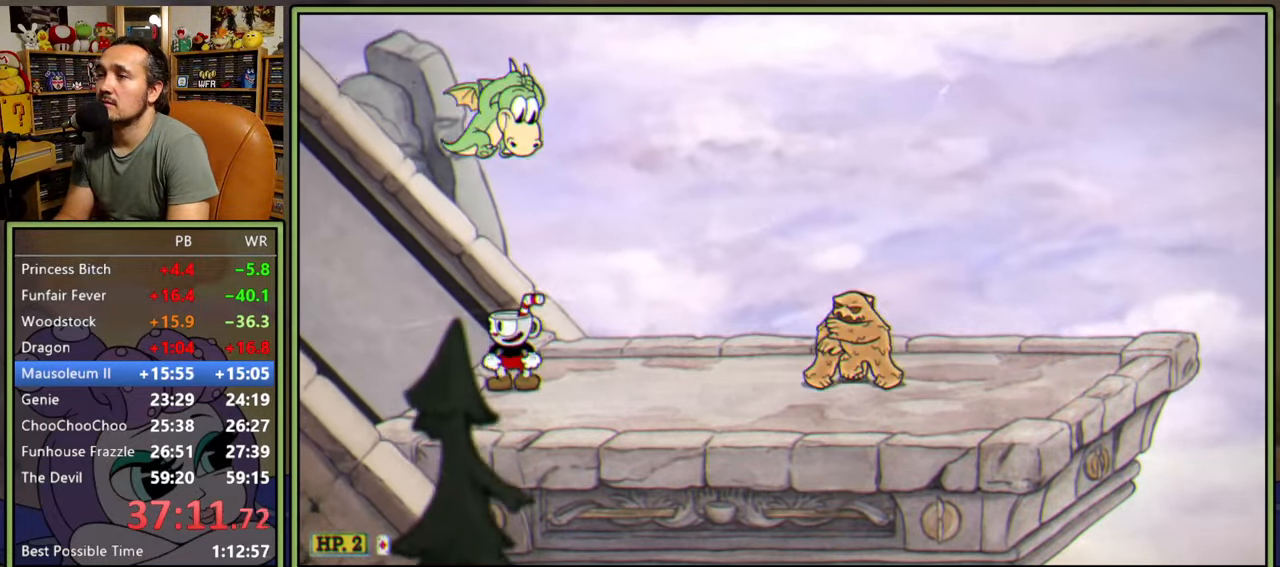
{"buttons": ["DPAD_RIGHT"], "right_stick": "center", "events": [[200, "DPAD_RIGHT", "down"]]}
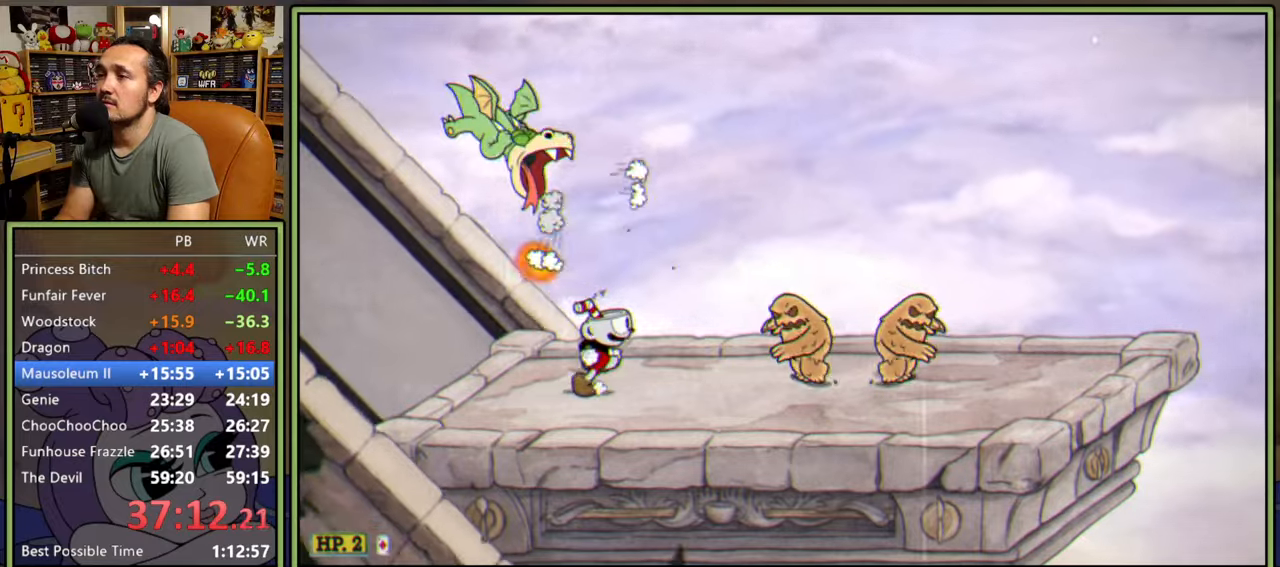
{"buttons": ["DPAD_RIGHT"], "right_stick": "center", "events": [[167, "A", "down"], [333, "A", "up"]]}
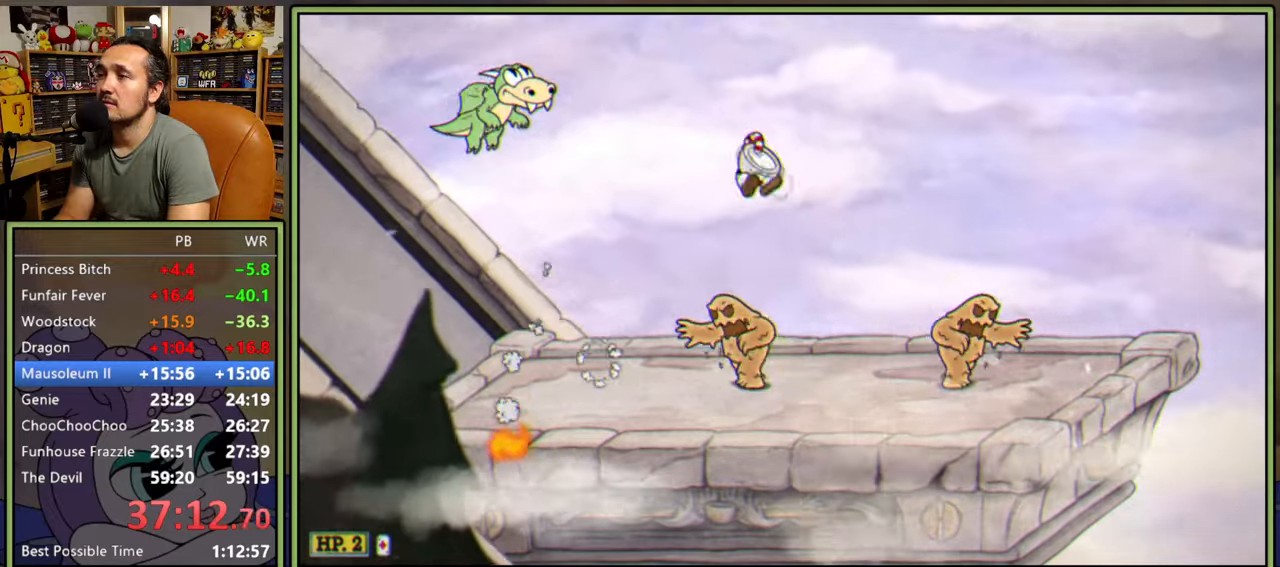
{"buttons": [], "right_stick": "center", "events": [[283, "DPAD_RIGHT", "up"]]}
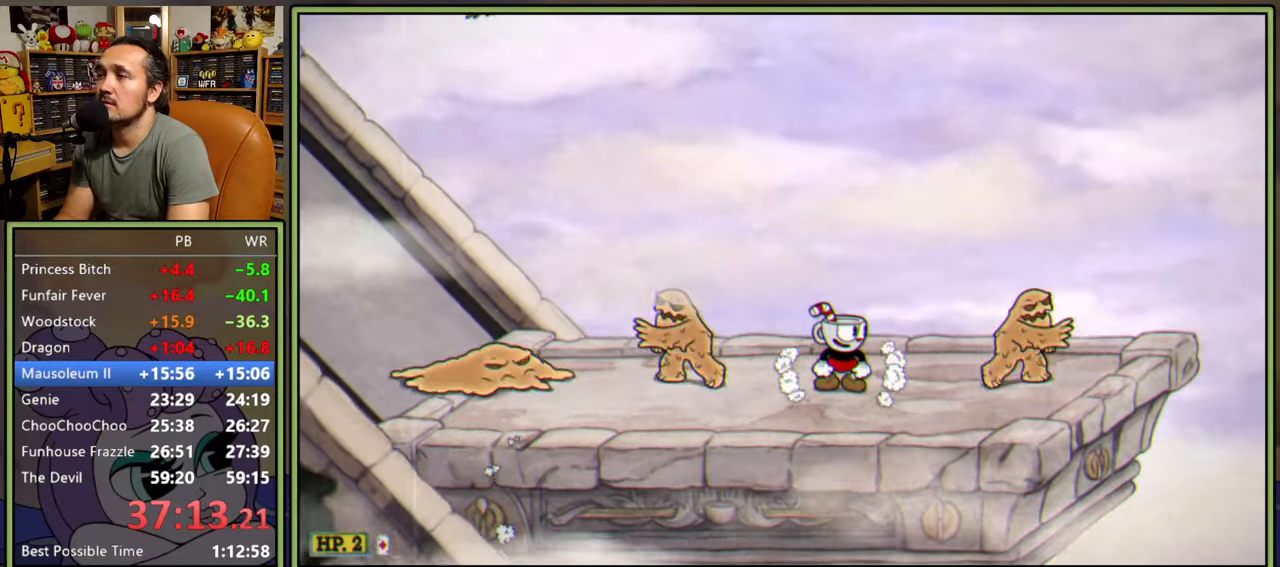
{"buttons": [], "right_stick": "center", "events": [[267, "DPAD_LEFT", "down"], [433, "DPAD_LEFT", "up"]]}
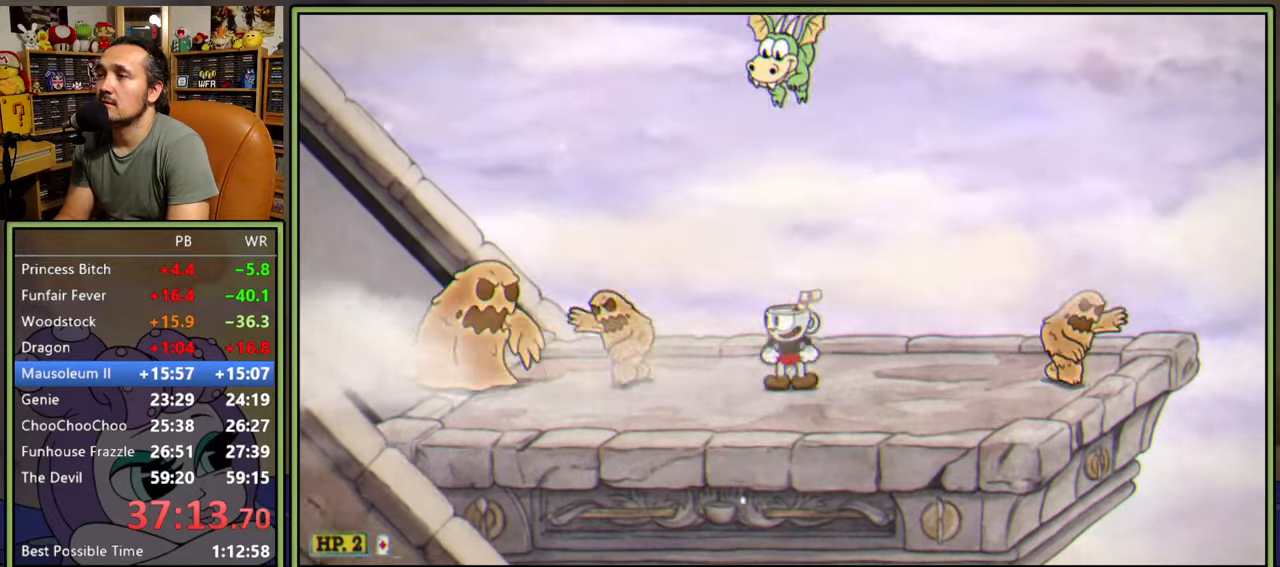
{"buttons": [], "right_stick": "center", "events": [[83, "DPAD_LEFT", "down"], [417, "DPAD_LEFT", "up"]]}
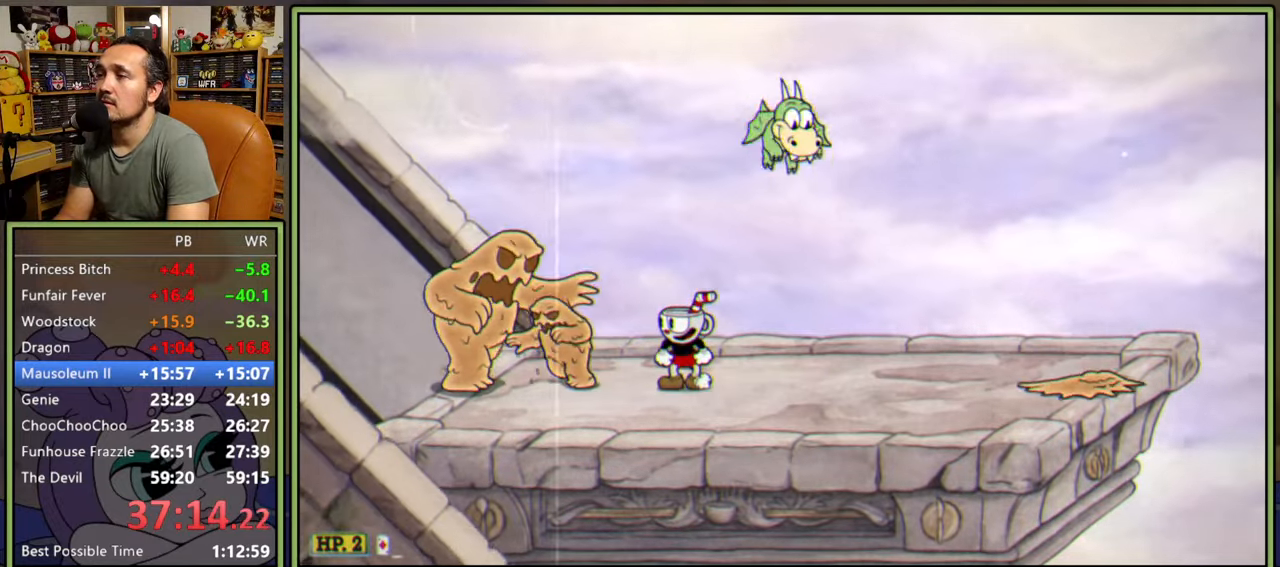
{"buttons": ["DPAD_RIGHT"], "right_stick": "center", "events": [[317, "DPAD_RIGHT", "down"]]}
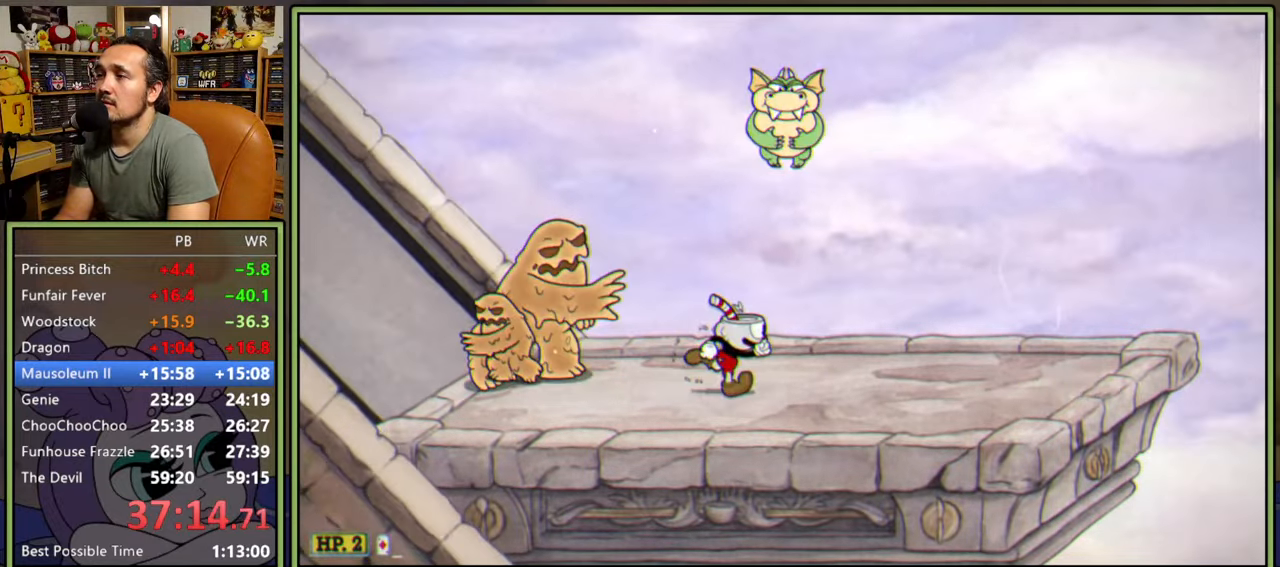
{"buttons": ["DPAD_RIGHT"], "right_stick": "center", "events": []}
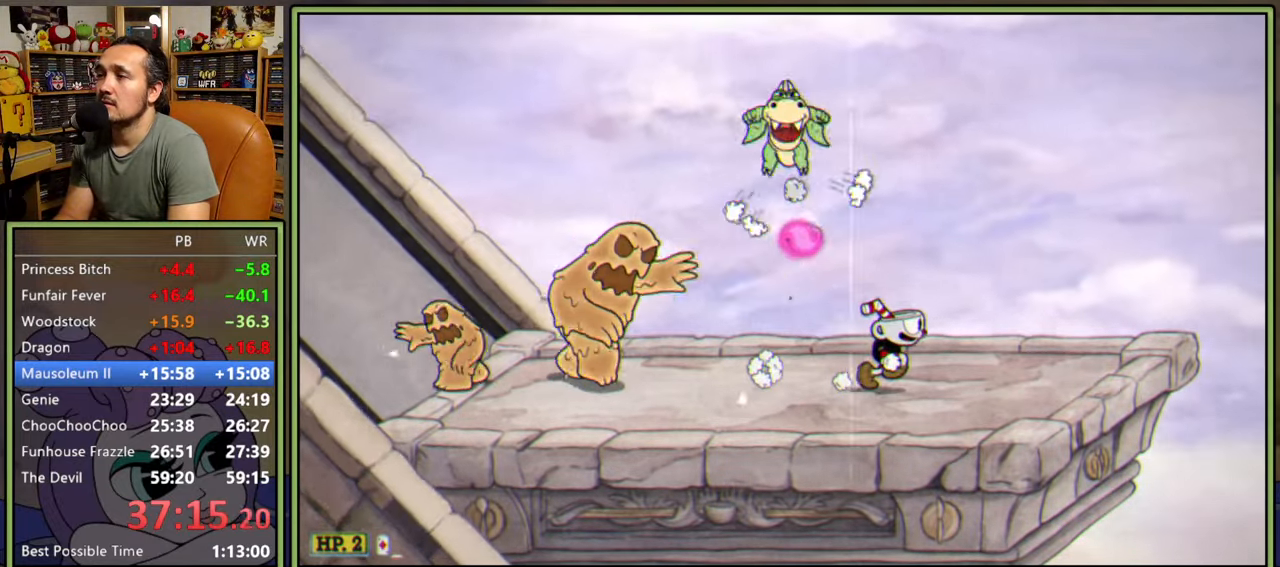
{"buttons": [], "right_stick": "center", "events": [[467, "DPAD_RIGHT", "up"]]}
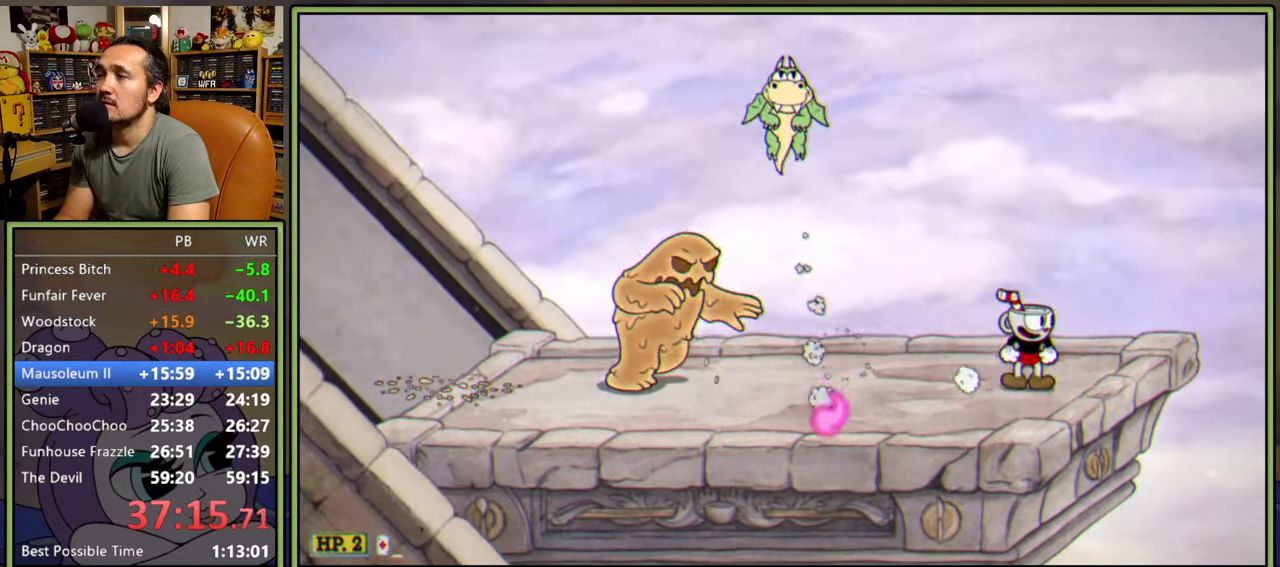
{"buttons": ["A", "DPAD_LEFT"], "right_stick": "center", "events": [[150, "DPAD_LEFT", "down"], [283, "DPAD_LEFT", "up"], [450, "A", "down"], [450, "DPAD_LEFT", "down"]]}
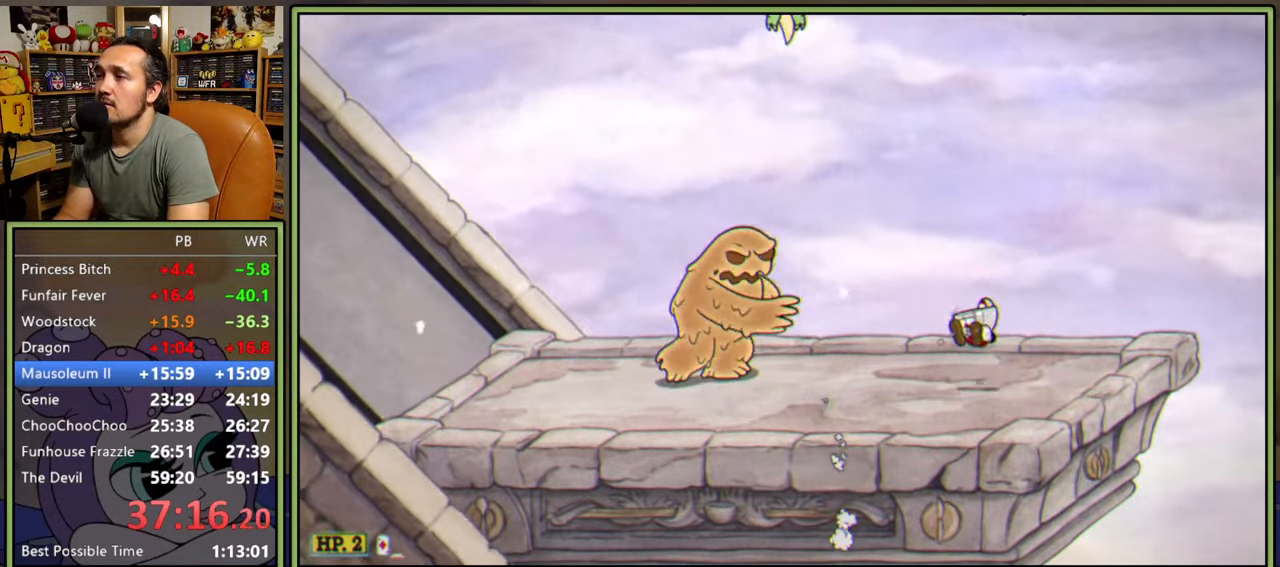
{"buttons": ["DPAD_LEFT"], "right_stick": "center", "events": [[250, "Y", "down"], [300, "A", "up"], [467, "Y", "up"]]}
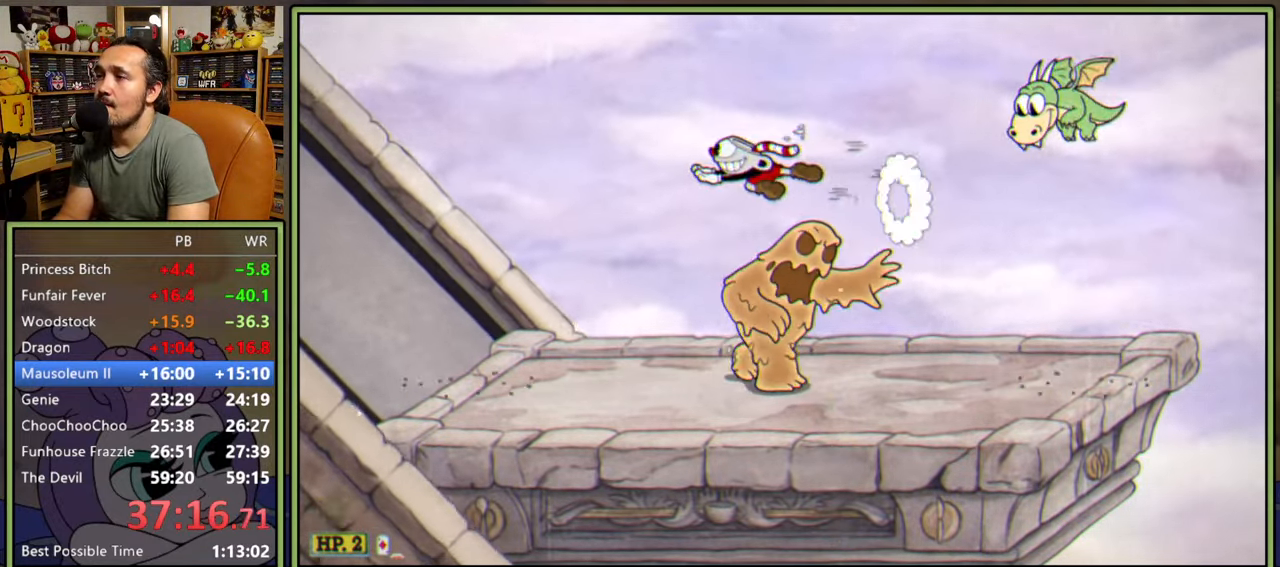
{"buttons": [], "right_stick": "center", "events": [[167, "DPAD_LEFT", "up"], [300, "DPAD_RIGHT", "down"], [400, "DPAD_RIGHT", "up"]]}
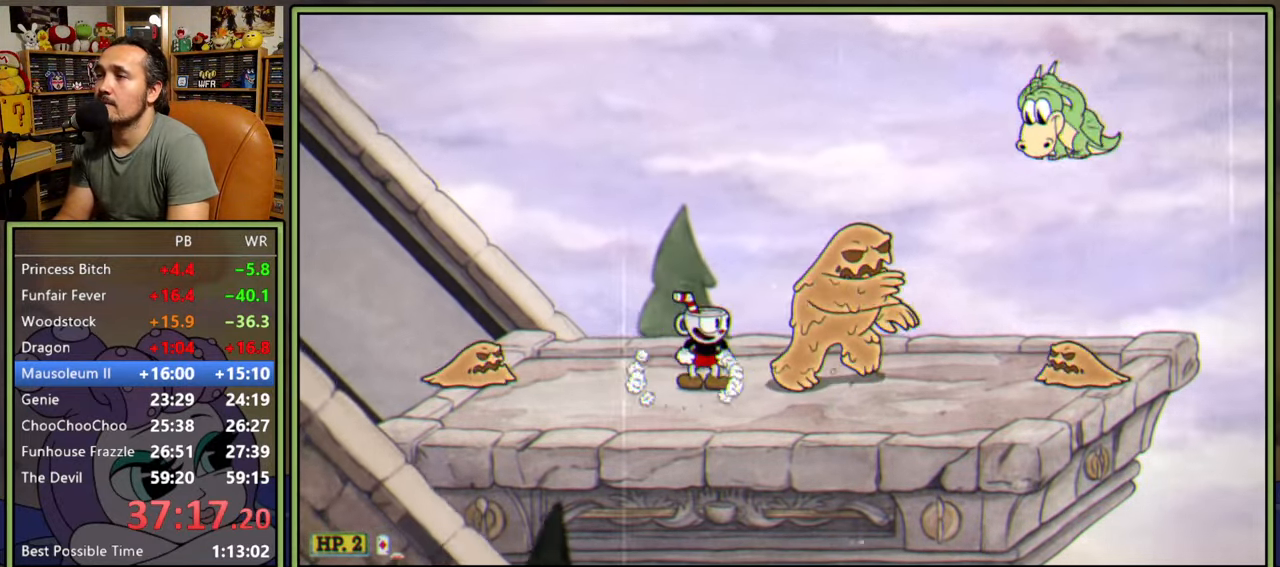
{"buttons": [], "right_stick": "center", "events": [[150, "DPAD_LEFT", "down"], [317, "DPAD_LEFT", "up"]]}
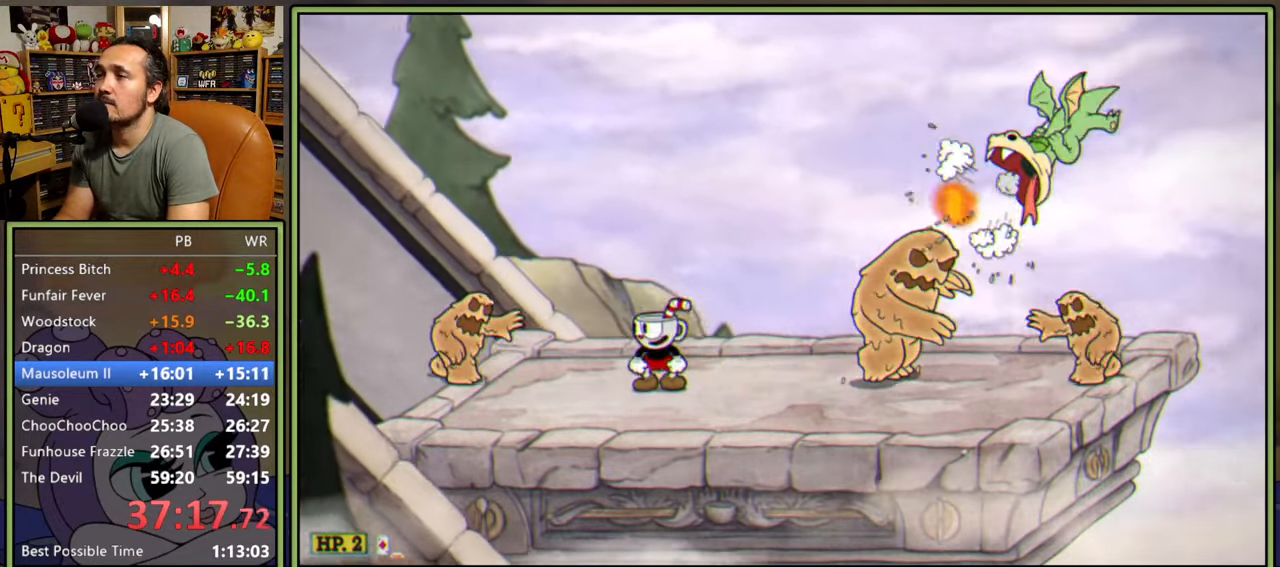
{"buttons": ["DPAD_RIGHT"], "right_stick": "center", "events": [[300, "A", "down"], [317, "DPAD_RIGHT", "down"], [467, "A", "up"]]}
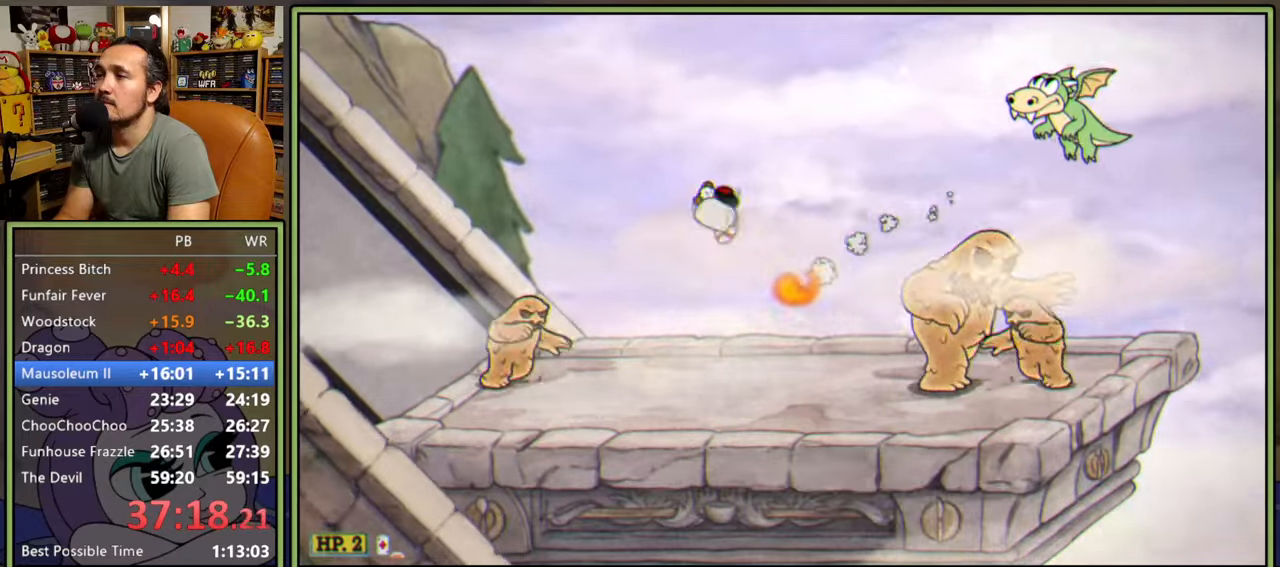
{"buttons": ["DPAD_LEFT"], "right_stick": "center", "events": [[267, "DPAD_RIGHT", "up"], [483, "DPAD_LEFT", "down"]]}
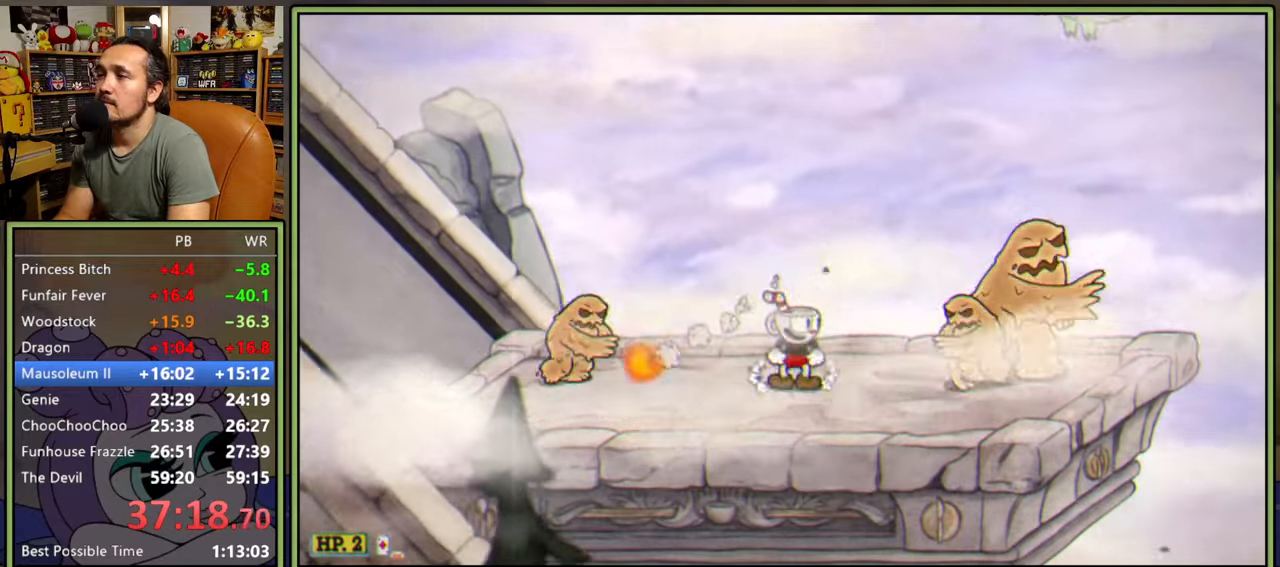
{"buttons": [], "right_stick": "center", "events": [[117, "DPAD_LEFT", "up"]]}
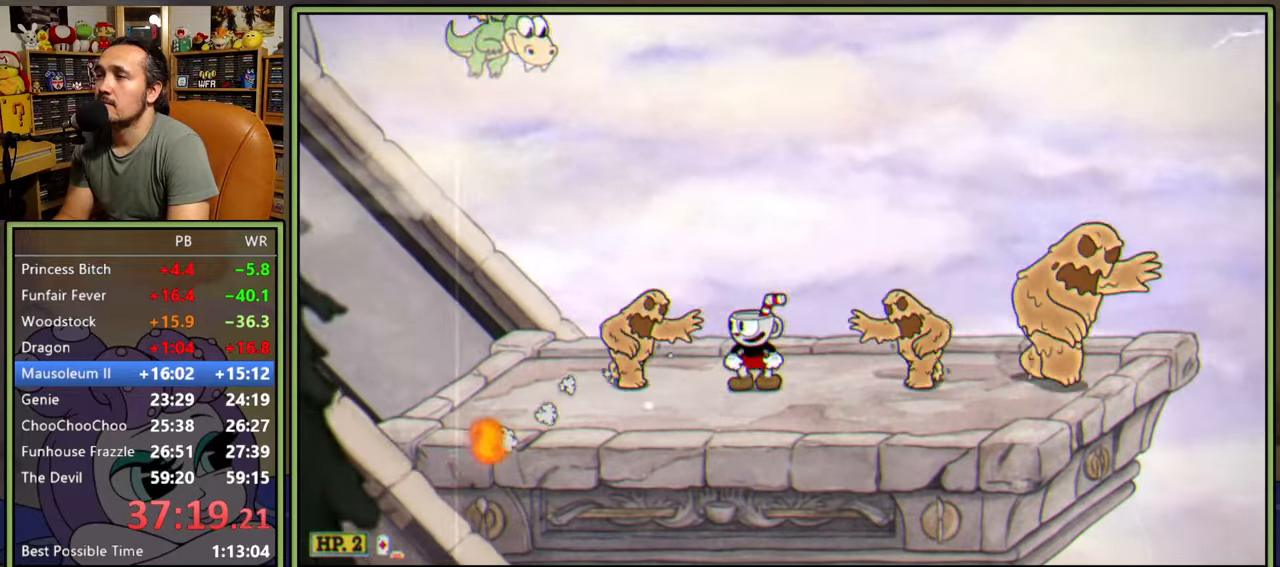
{"buttons": ["DPAD_RIGHT"], "right_stick": "center", "events": [[167, "DPAD_RIGHT", "down"], [183, "A", "down"], [417, "A", "up"]]}
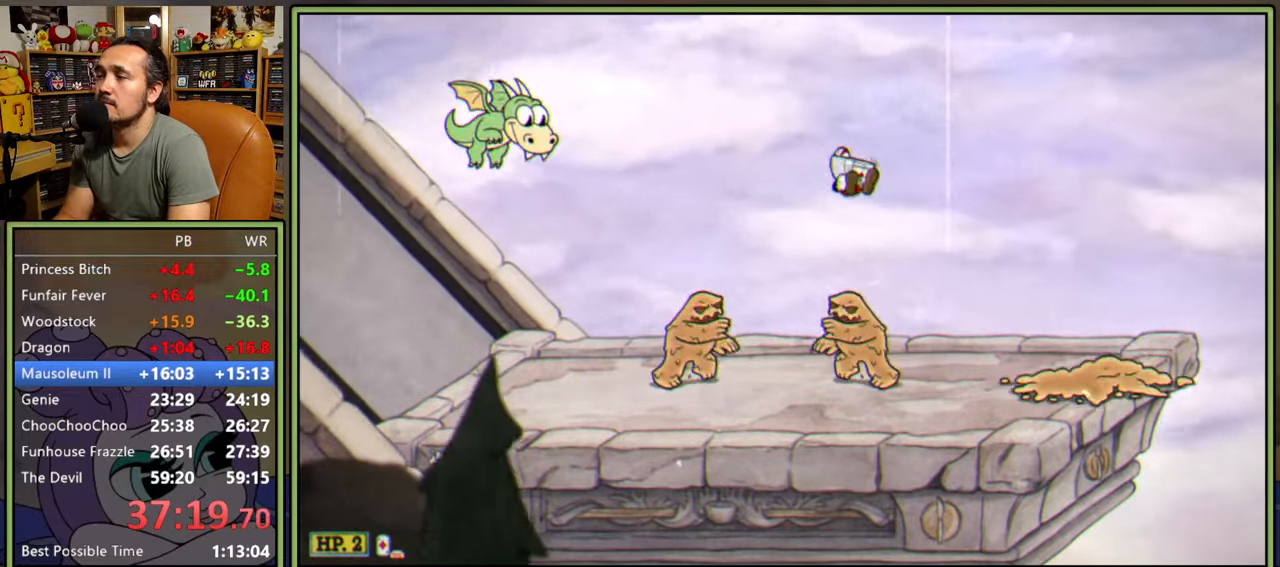
{"buttons": [], "right_stick": "center", "events": [[417, "DPAD_RIGHT", "up"]]}
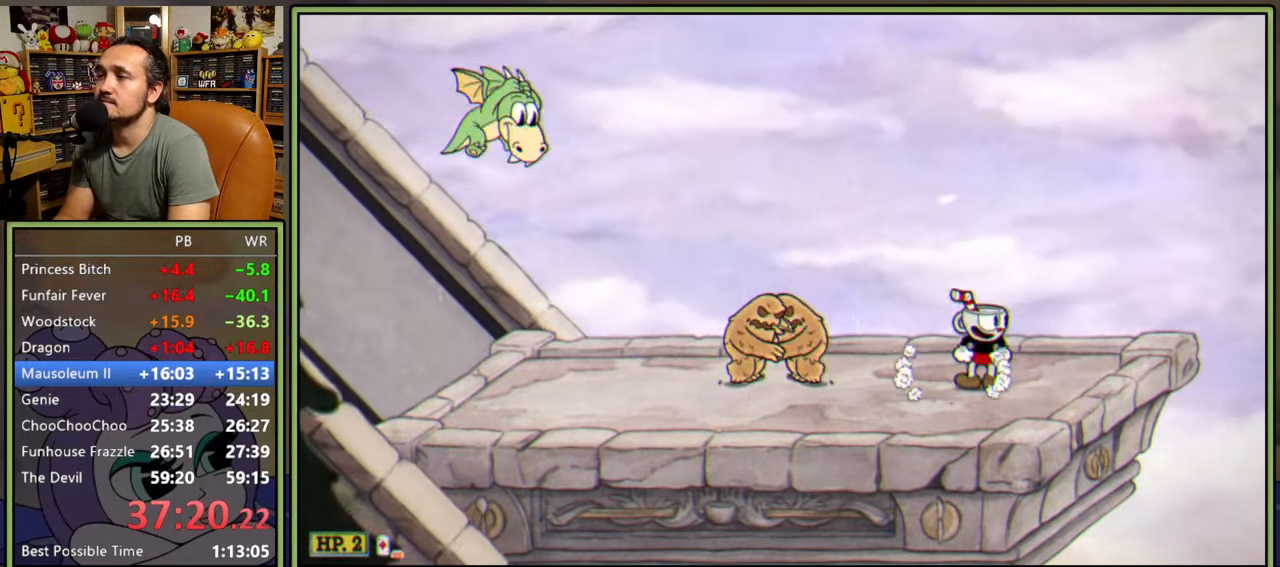
{"buttons": [], "right_stick": "center", "events": [[300, "DPAD_RIGHT", "down"], [417, "DPAD_RIGHT", "up"]]}
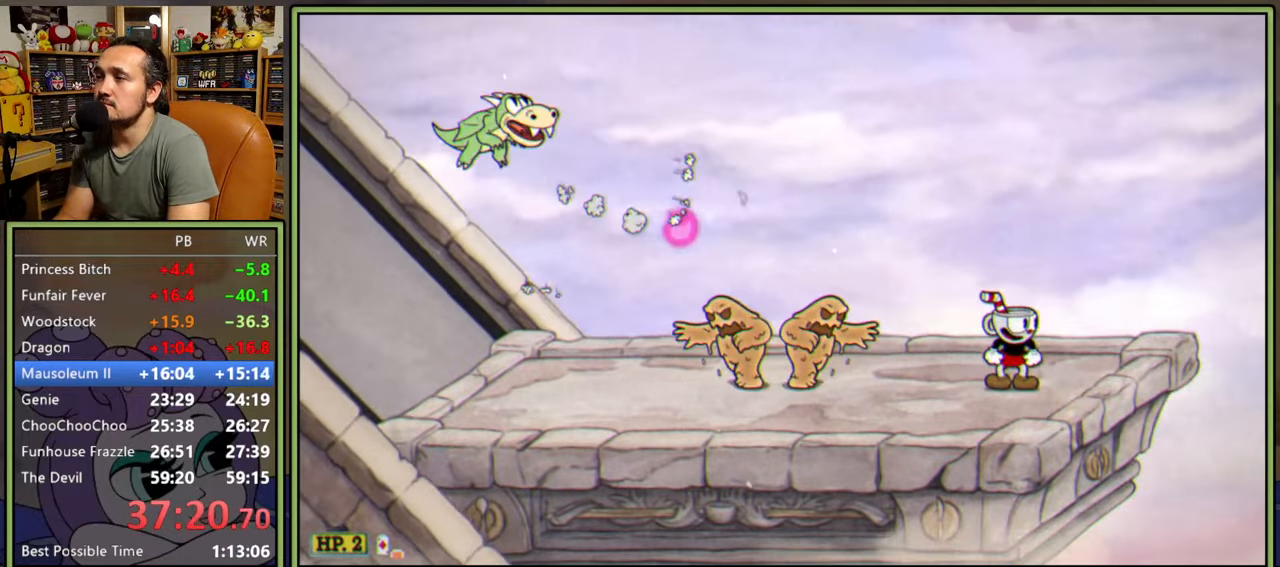
{"buttons": ["A"], "right_stick": "center", "events": [[333, "DPAD_RIGHT", "down"], [400, "A", "down"], [483, "DPAD_RIGHT", "up"]]}
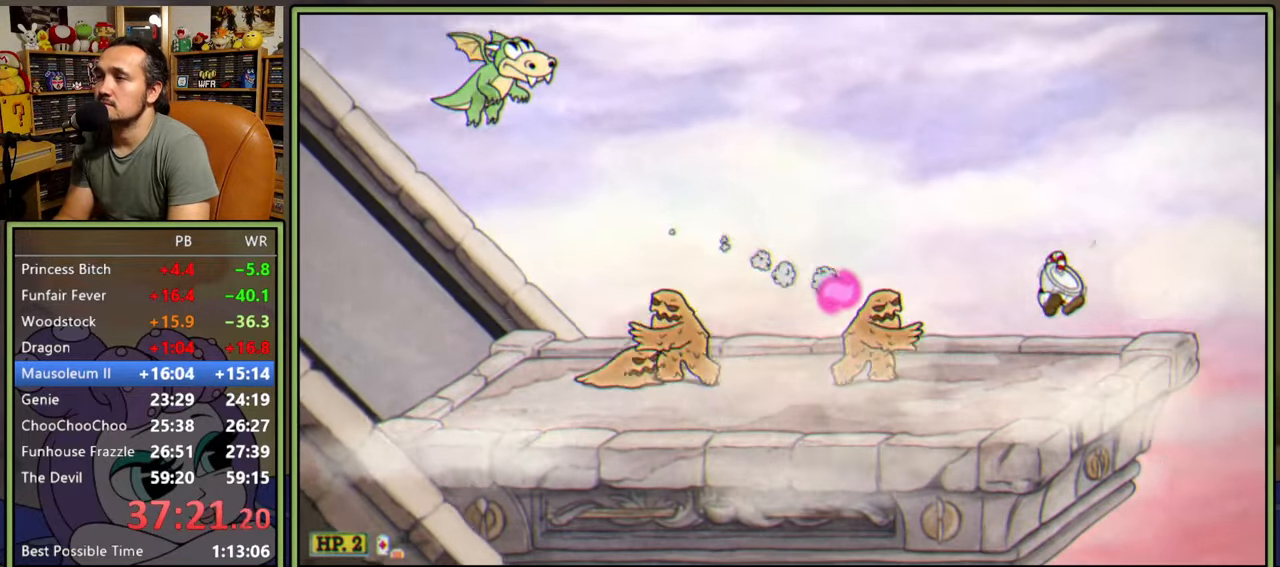
{"buttons": ["DPAD_LEFT"], "right_stick": "center", "events": [[100, "DPAD_LEFT", "down"], [133, "Y", "down"], [150, "A", "up"], [300, "Y", "up"]]}
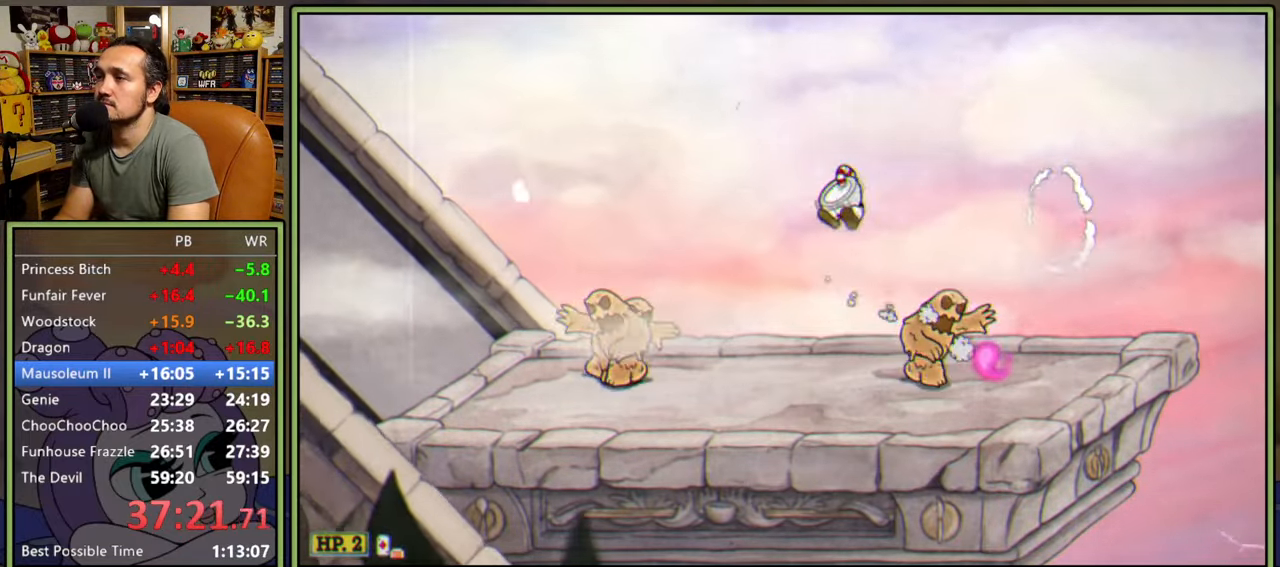
{"buttons": [], "right_stick": "center", "events": [[167, "DPAD_LEFT", "up"]]}
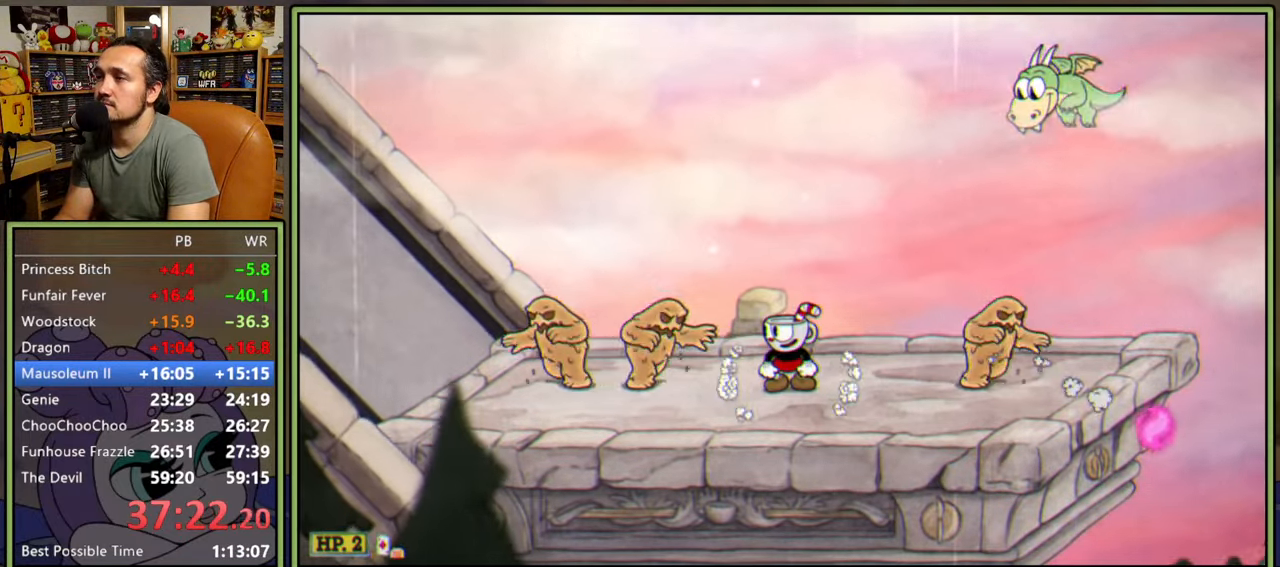
{"buttons": ["DPAD_RIGHT"], "right_stick": "center", "events": [[33, "DPAD_RIGHT", "down"], [183, "DPAD_RIGHT", "up"], [300, "DPAD_RIGHT", "down"], [367, "DPAD_RIGHT", "up"], [467, "DPAD_RIGHT", "down"]]}
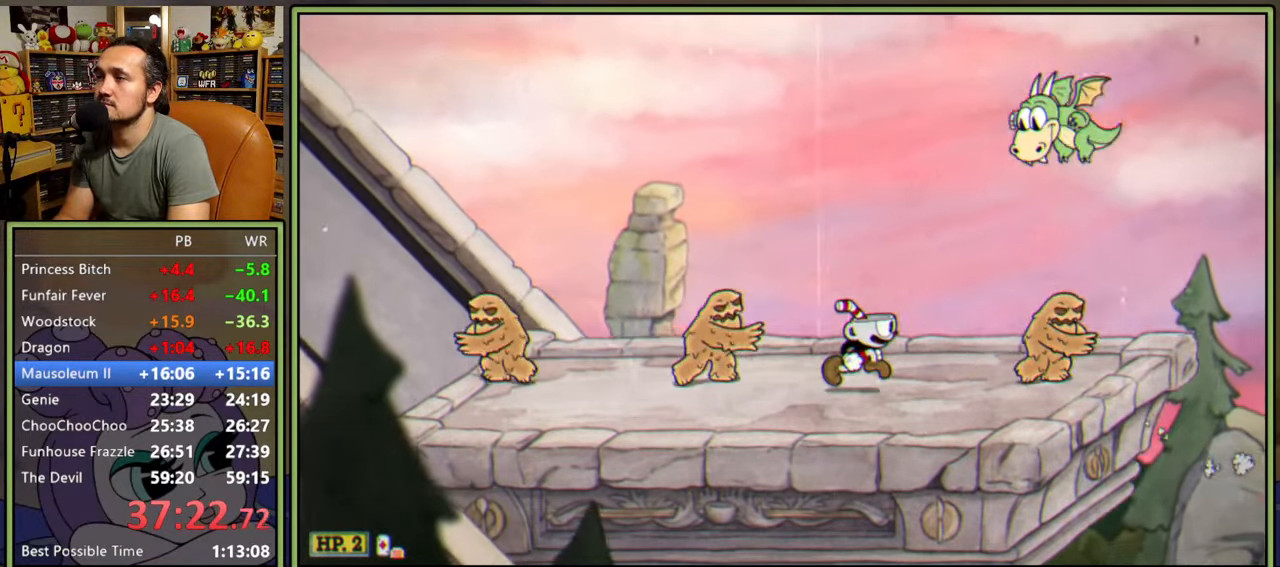
{"buttons": [], "right_stick": "center", "events": [[33, "DPAD_RIGHT", "up"], [133, "DPAD_RIGHT", "down"], [167, "DPAD_RIGHT", "up"]]}
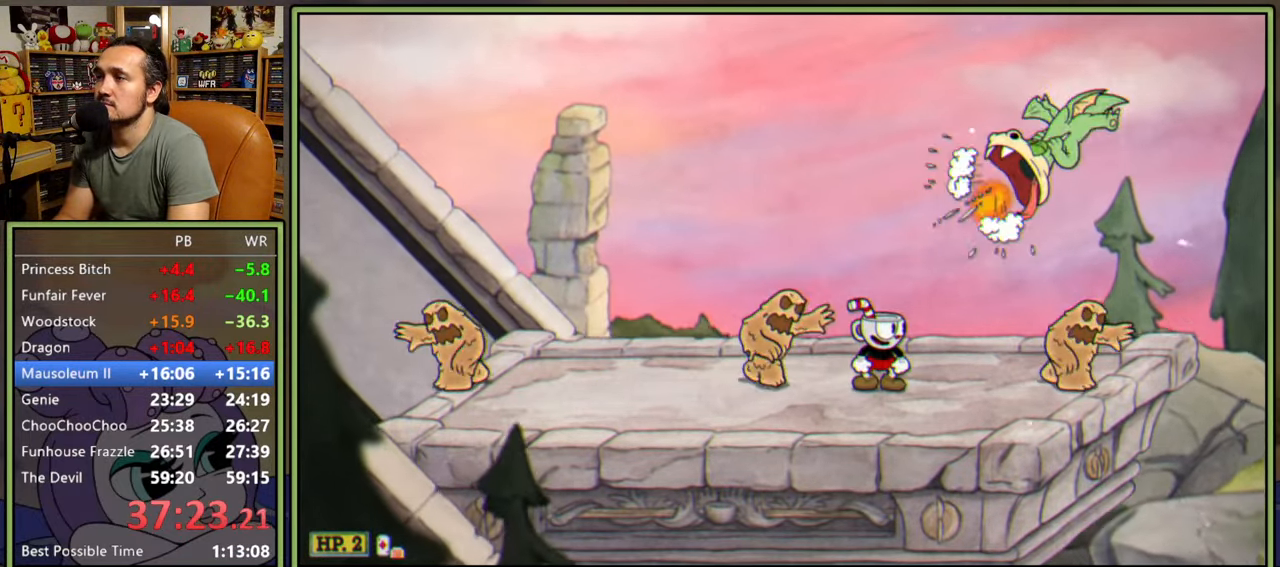
{"buttons": ["DPAD_RIGHT"], "right_stick": "center", "events": [[33, "A", "down"], [317, "DPAD_RIGHT", "down"], [333, "A", "up"]]}